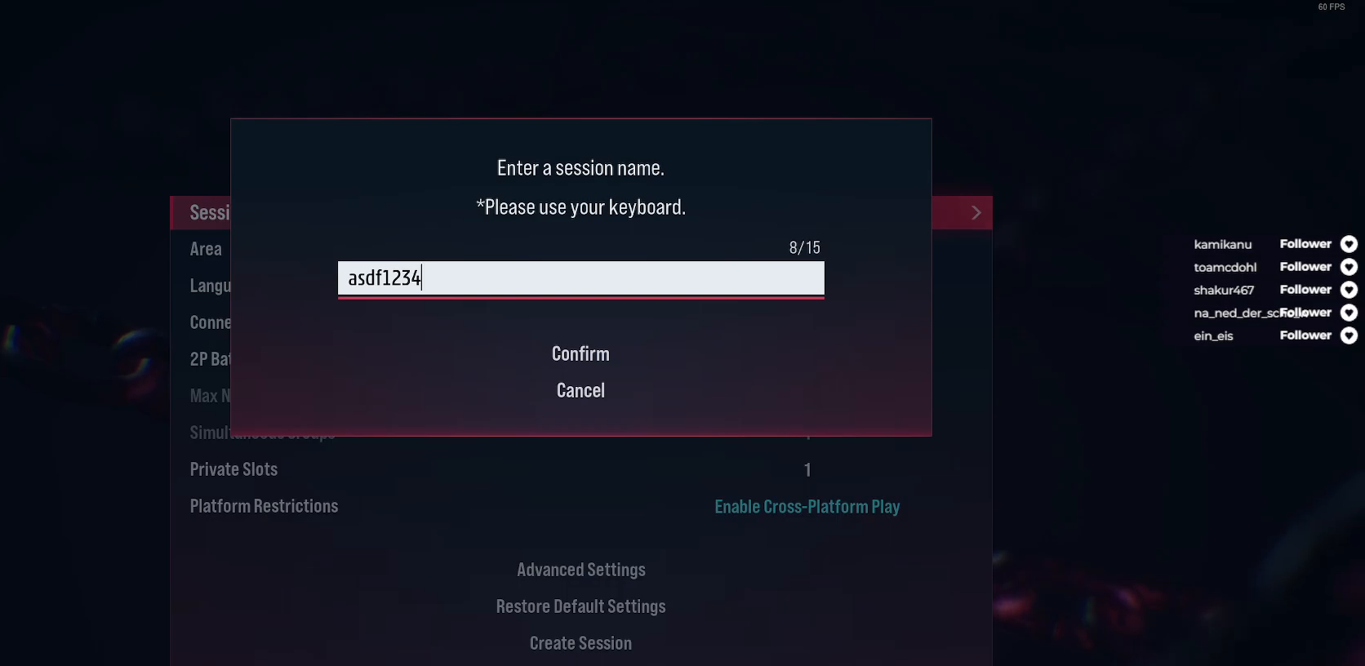
Gameplay with a controller (Xbox layout); each line is a JSON object with the inputs held at the frame after it. "events" lists button and stick changes between this image and that frame as [ms after this image, input, new state], when the widget could be followed in between. Not read: L3 left_stick.
{"buttons": [], "right_stick": "center", "events": [[267, "DPAD_DOWN", "down"], [367, "DPAD_DOWN", "up"]]}
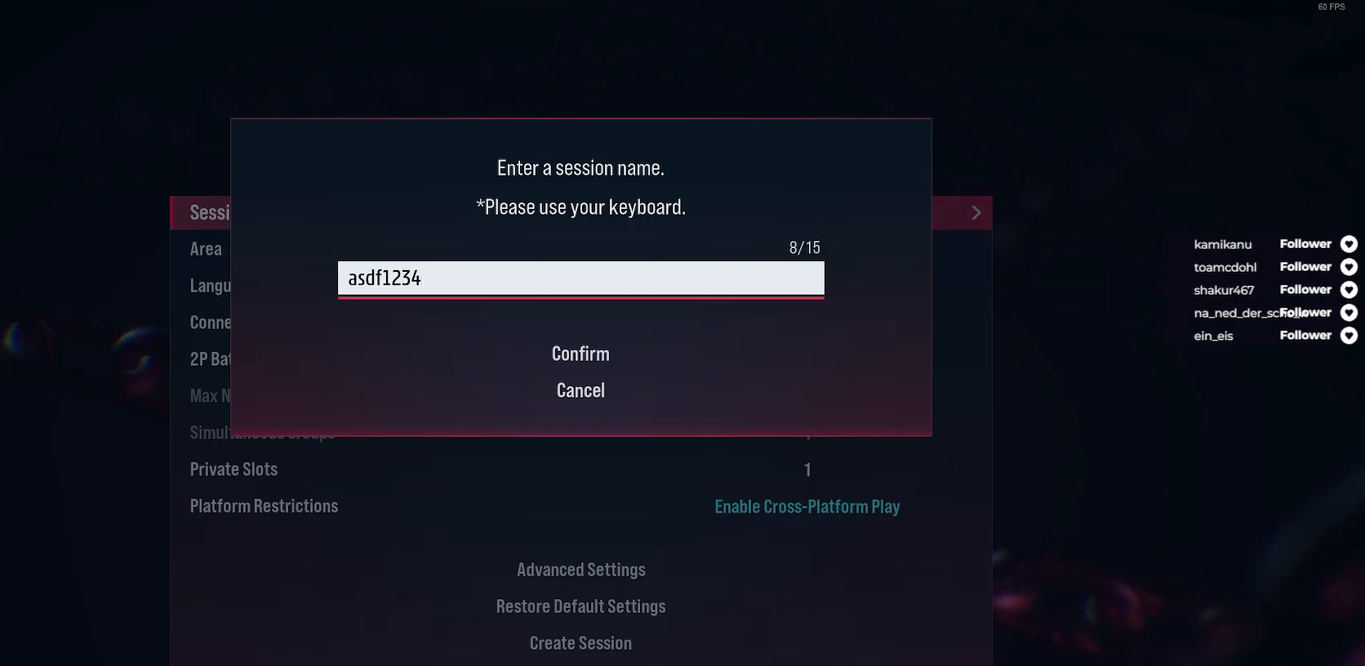
{"buttons": [], "right_stick": "center", "events": [[267, "B", "down"], [383, "B", "up"]]}
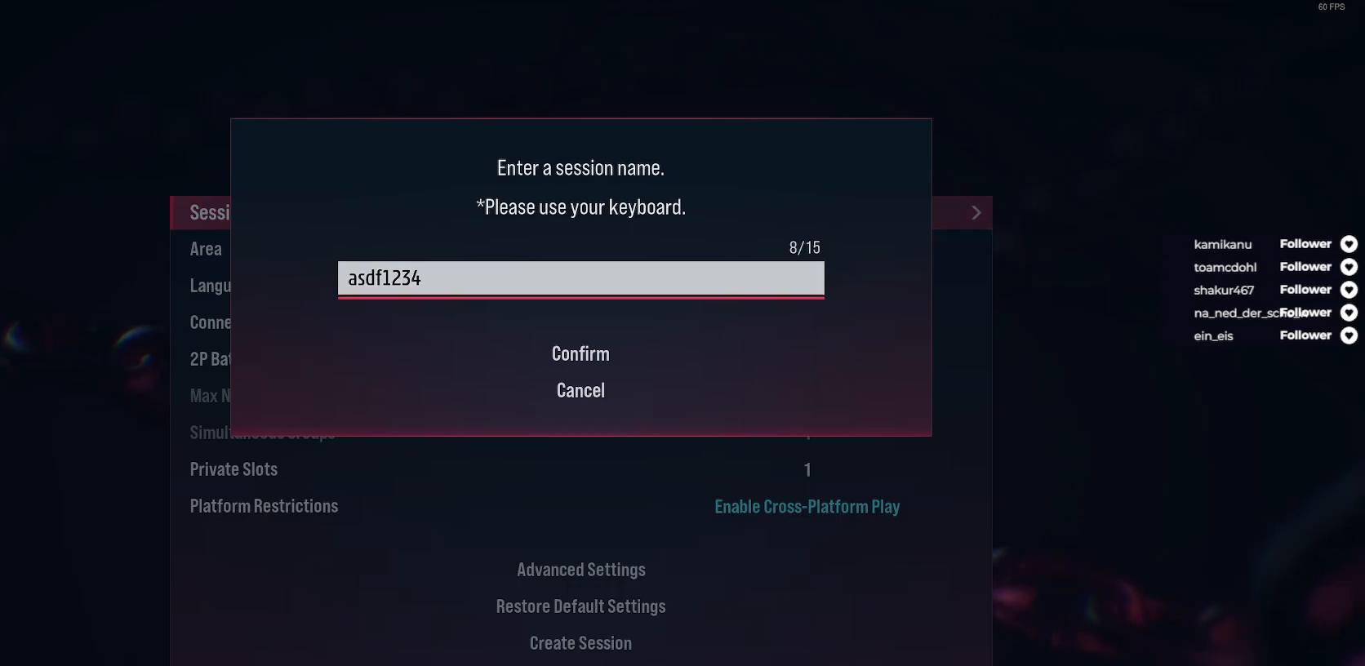
{"buttons": [], "right_stick": "center", "events": [[167, "DPAD_DOWN", "down"], [233, "DPAD_DOWN", "up"], [350, "A", "down"], [450, "A", "up"]]}
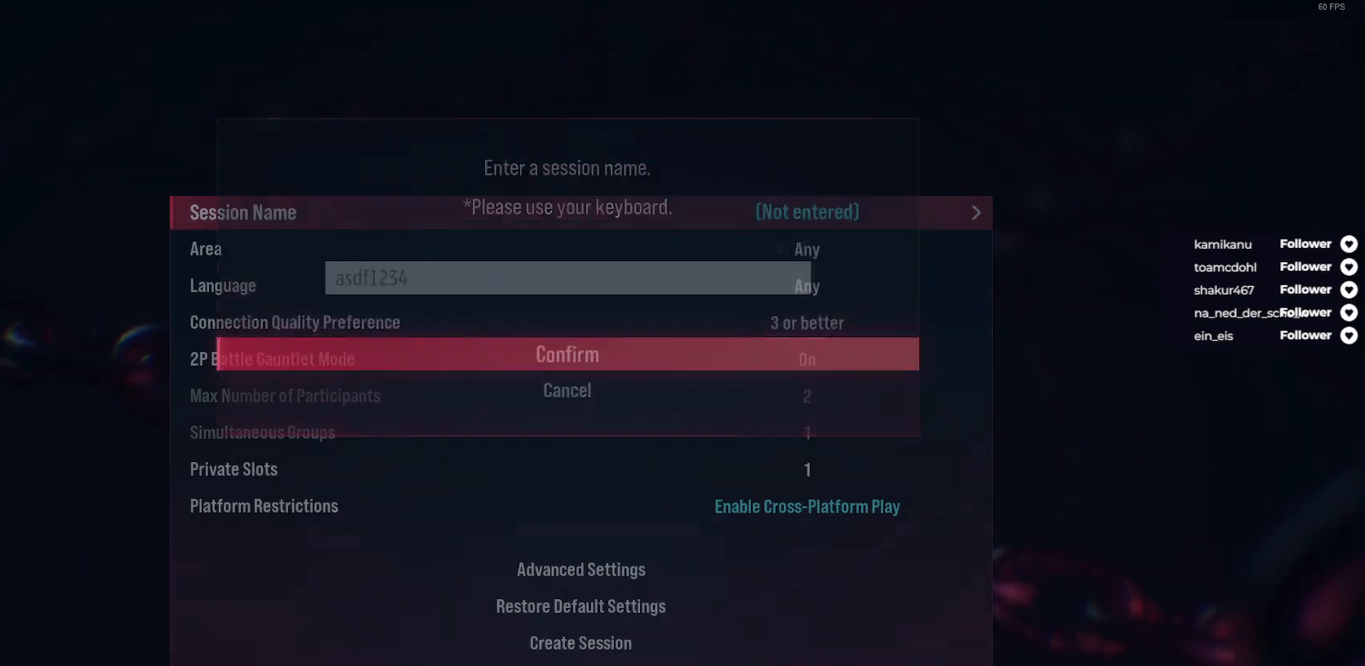
{"buttons": ["DPAD_DOWN"], "right_stick": "center", "events": [[383, "DPAD_DOWN", "down"]]}
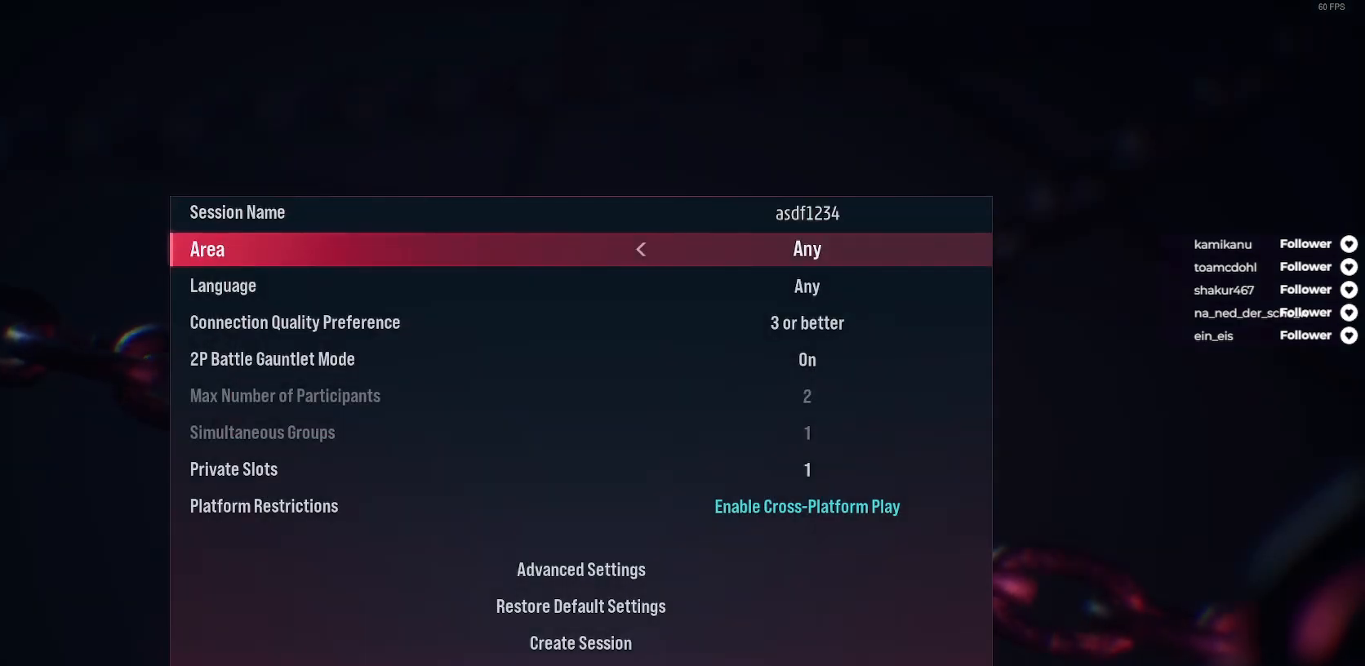
{"buttons": [], "right_stick": "center", "events": [[467, "DPAD_DOWN", "up"]]}
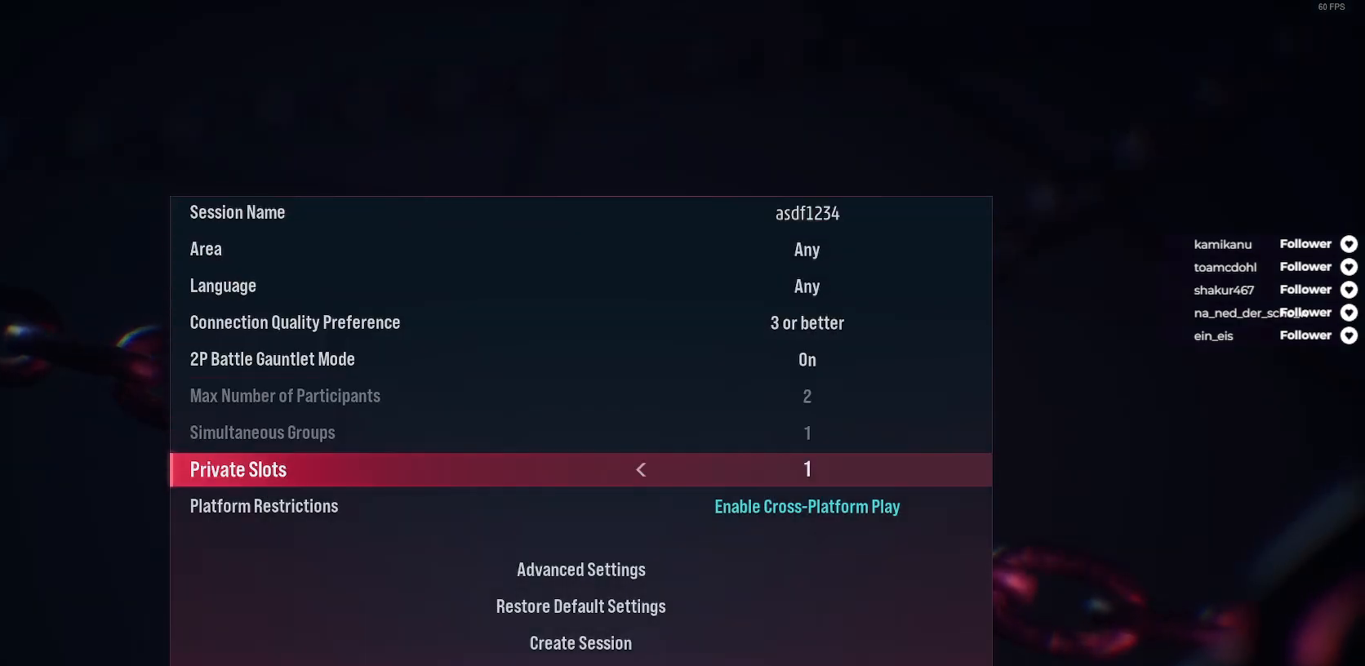
{"buttons": [], "right_stick": "center", "events": []}
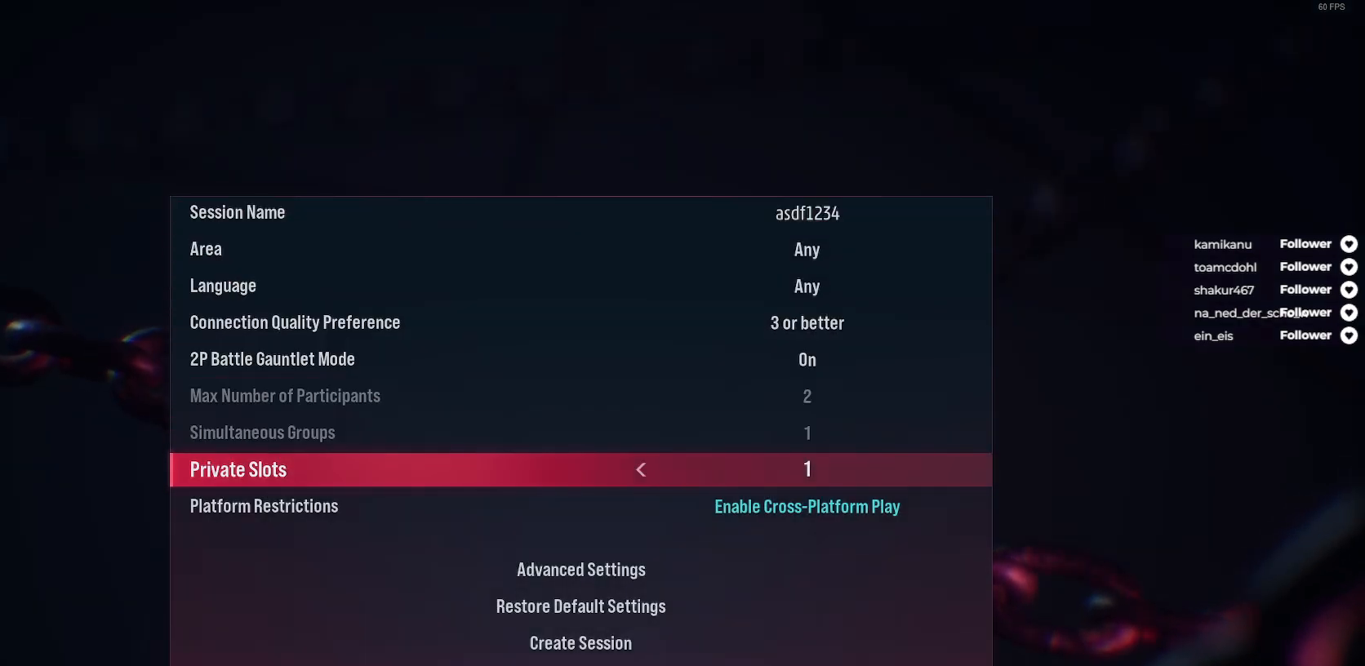
{"buttons": ["DPAD_DOWN"], "right_stick": "center", "events": [[417, "DPAD_DOWN", "down"]]}
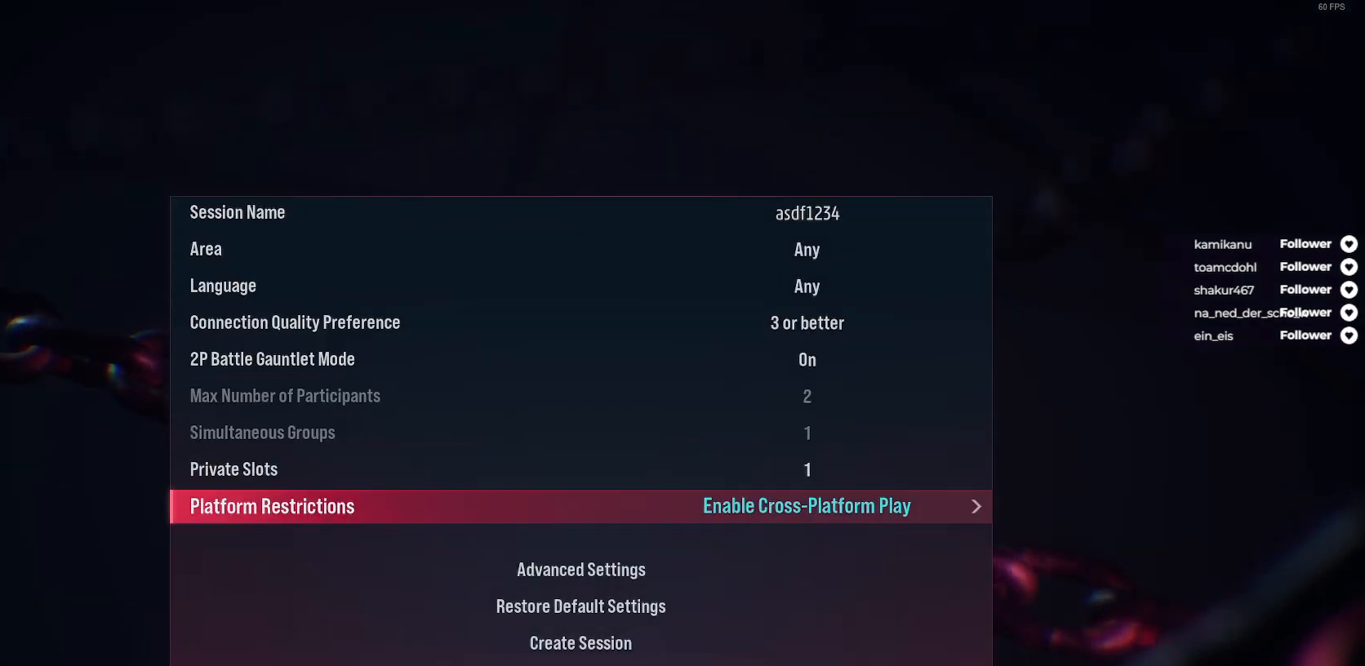
{"buttons": ["A"], "right_stick": "center", "events": [[33, "DPAD_DOWN", "up"], [117, "DPAD_DOWN", "down"], [217, "DPAD_DOWN", "up"], [483, "A", "down"]]}
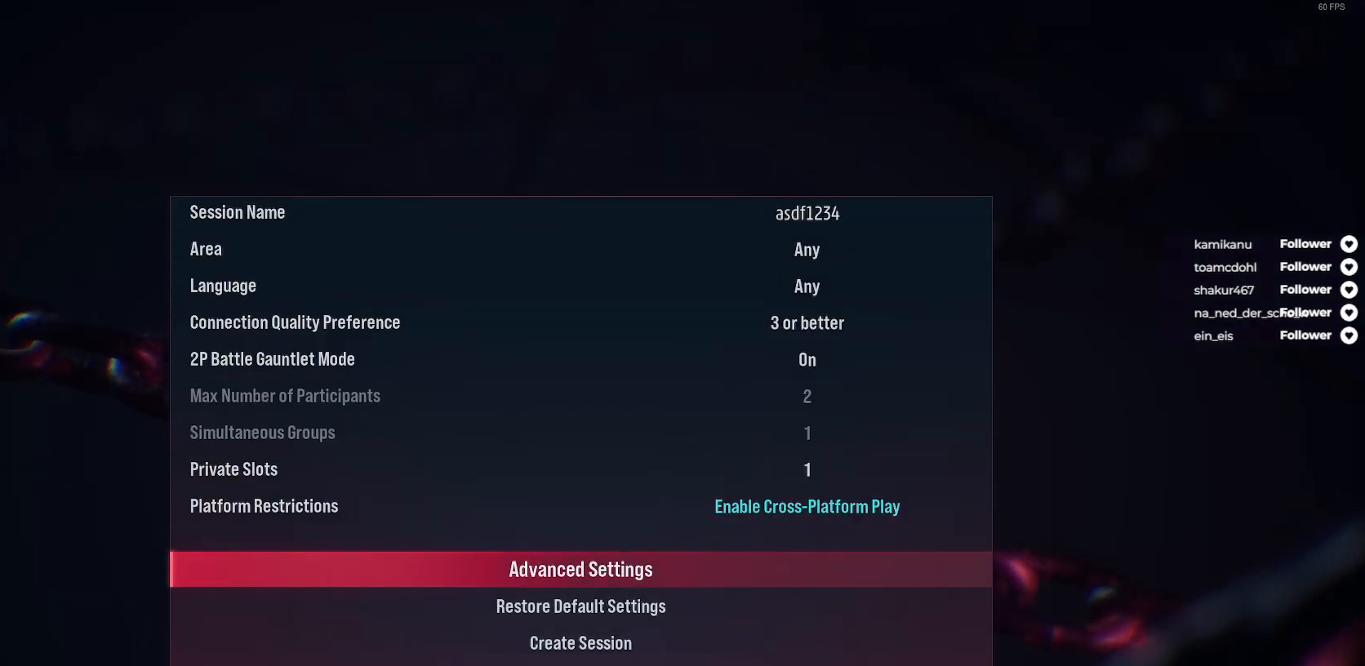
{"buttons": [], "right_stick": "center", "events": [[83, "A", "up"]]}
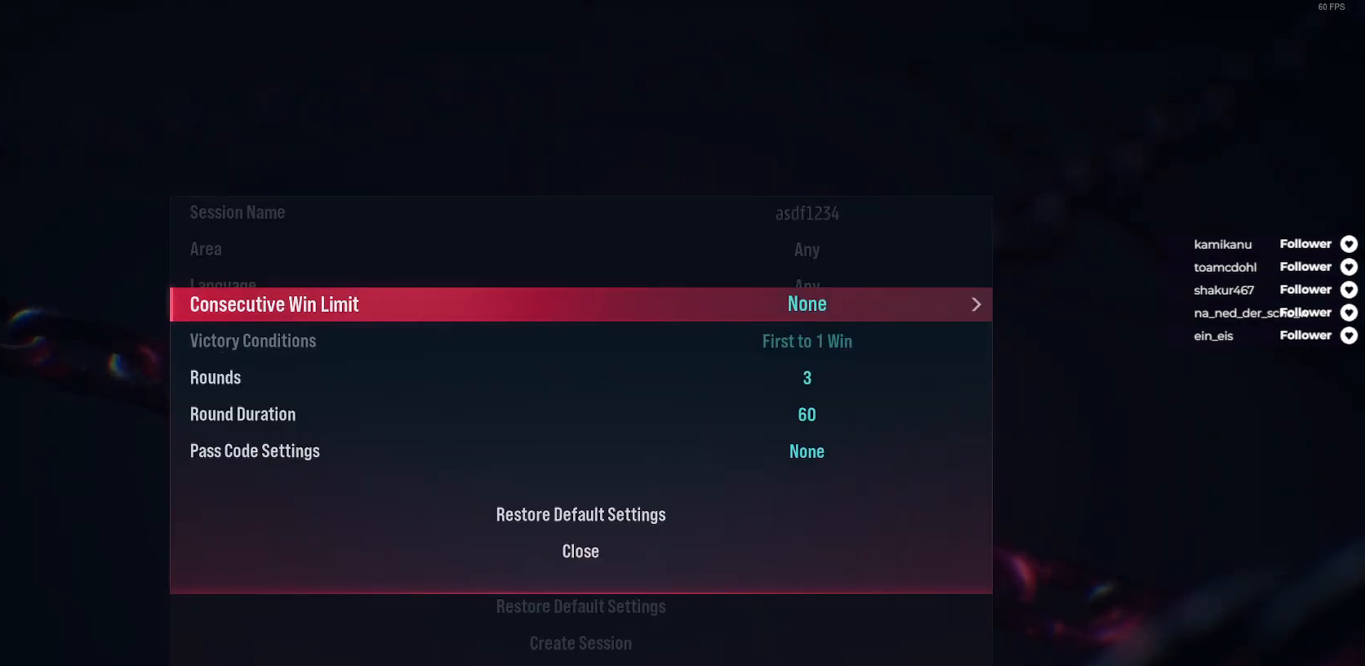
{"buttons": [], "right_stick": "center", "events": [[100, "DPAD_UP", "down"], [233, "DPAD_UP", "up"]]}
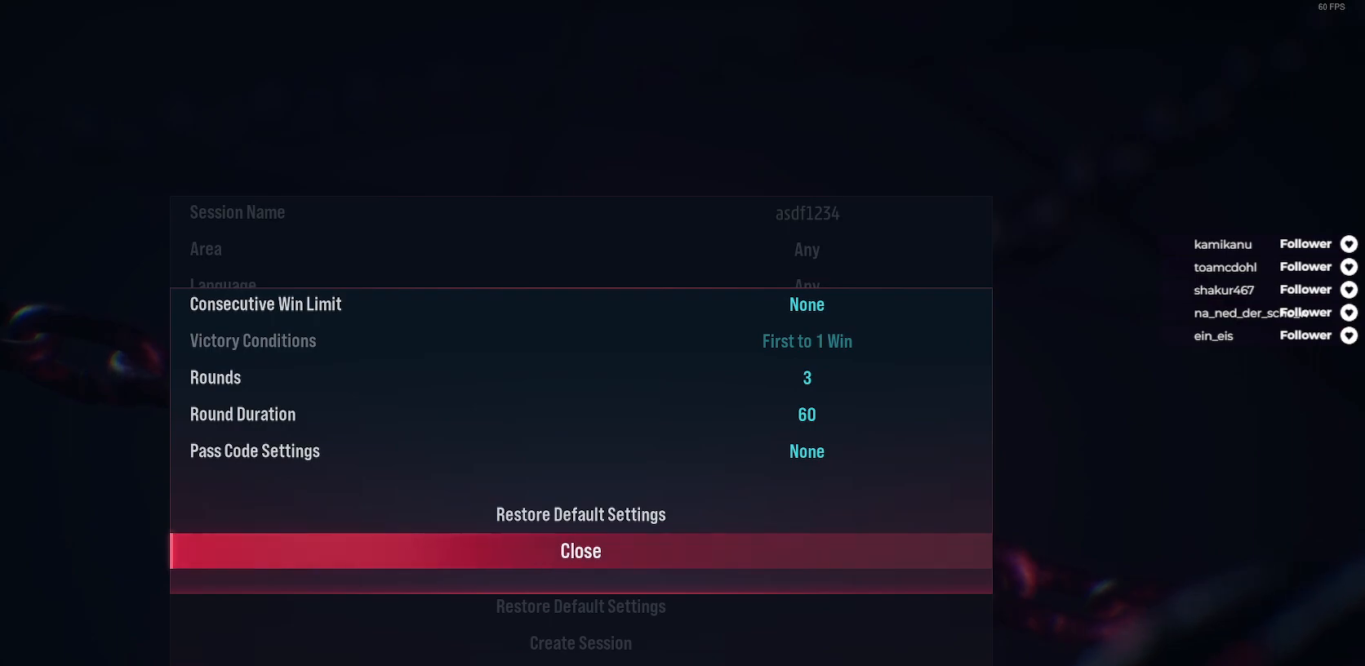
{"buttons": ["DPAD_UP"], "right_stick": "center", "events": [[100, "DPAD_UP", "down"], [217, "DPAD_UP", "up"], [283, "DPAD_UP", "down"]]}
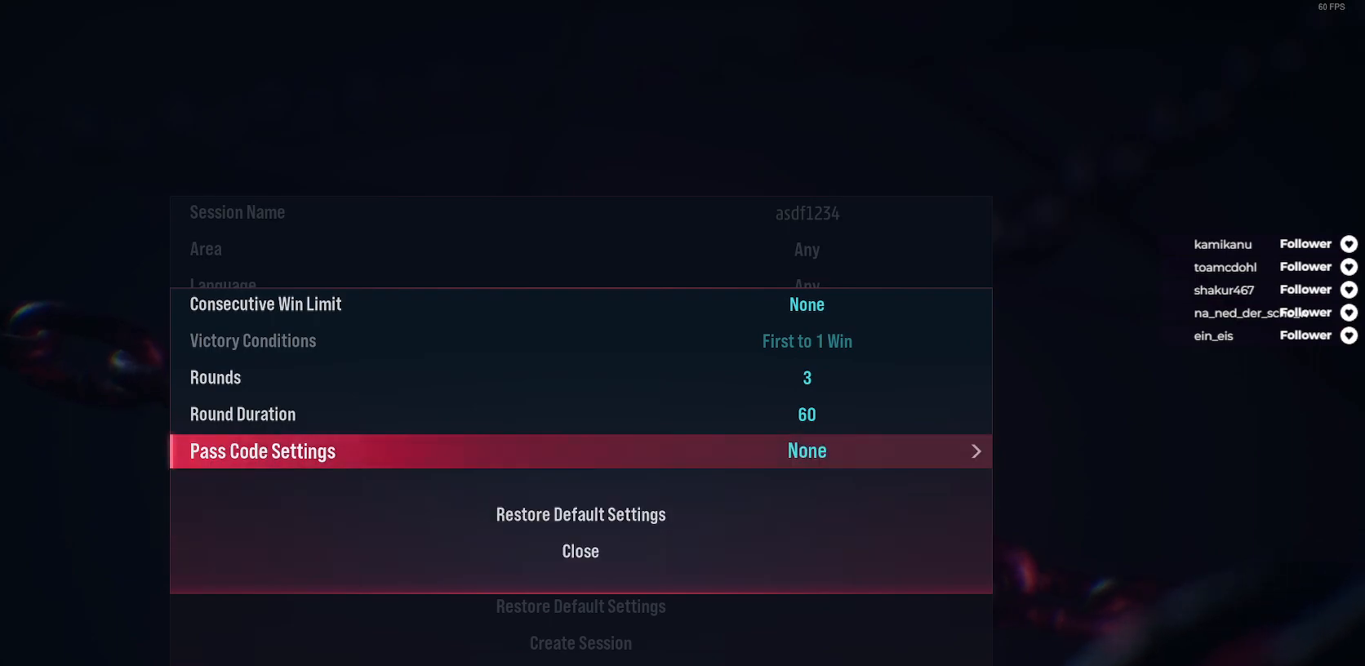
{"buttons": ["DPAD_DOWN"], "right_stick": "center", "events": [[283, "DPAD_UP", "up"], [500, "DPAD_DOWN", "down"]]}
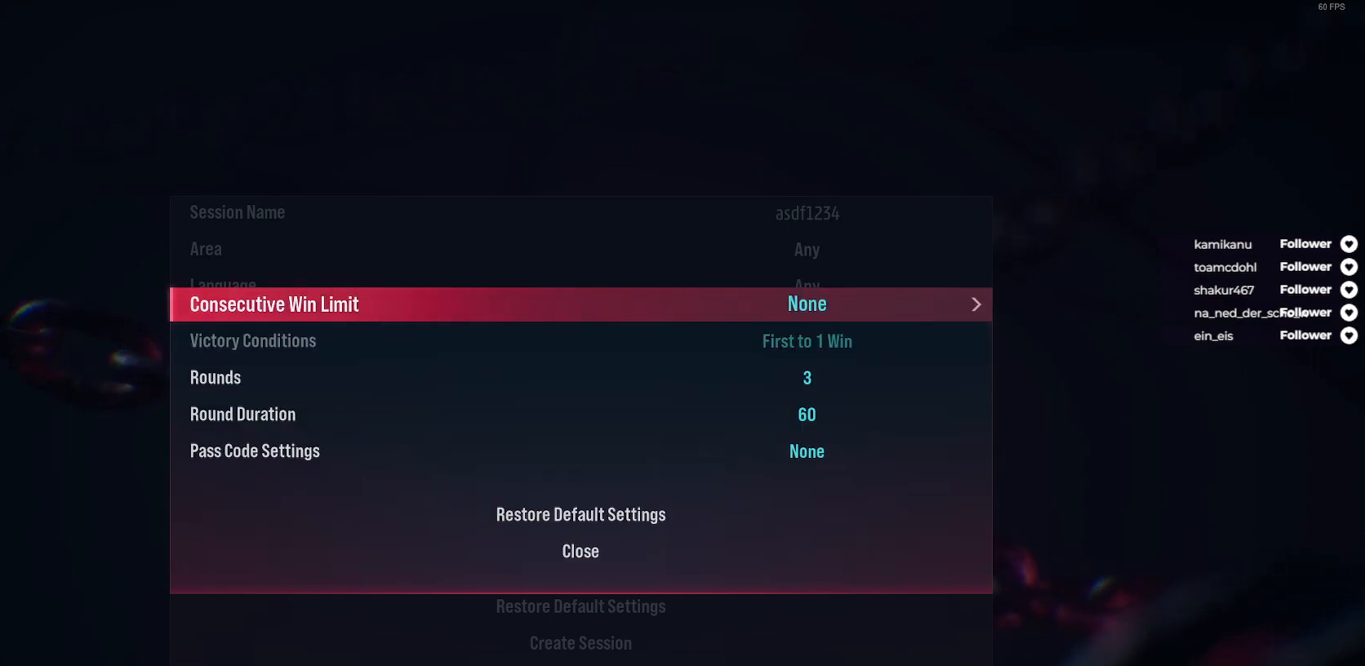
{"buttons": [], "right_stick": "center", "events": [[117, "DPAD_DOWN", "up"], [217, "DPAD_DOWN", "down"], [317, "DPAD_DOWN", "up"], [417, "DPAD_DOWN", "down"], [500, "DPAD_DOWN", "up"]]}
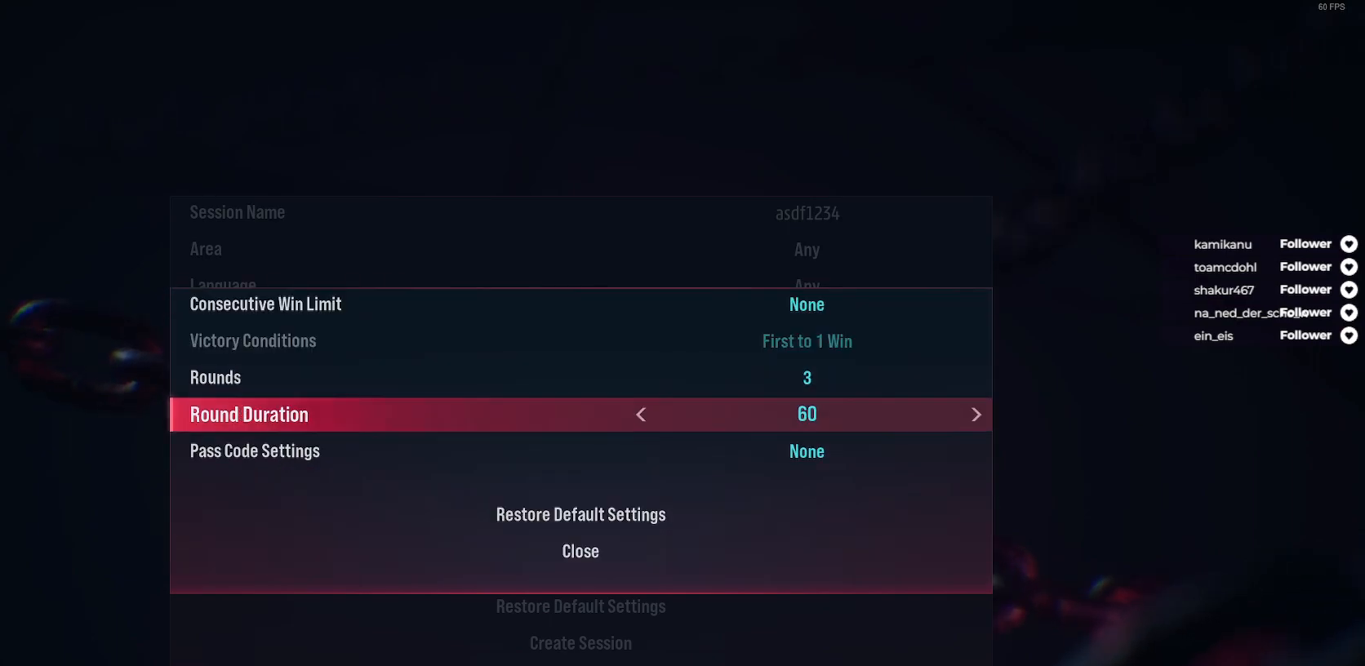
{"buttons": [], "right_stick": "center", "events": [[83, "DPAD_DOWN", "down"], [167, "DPAD_DOWN", "up"]]}
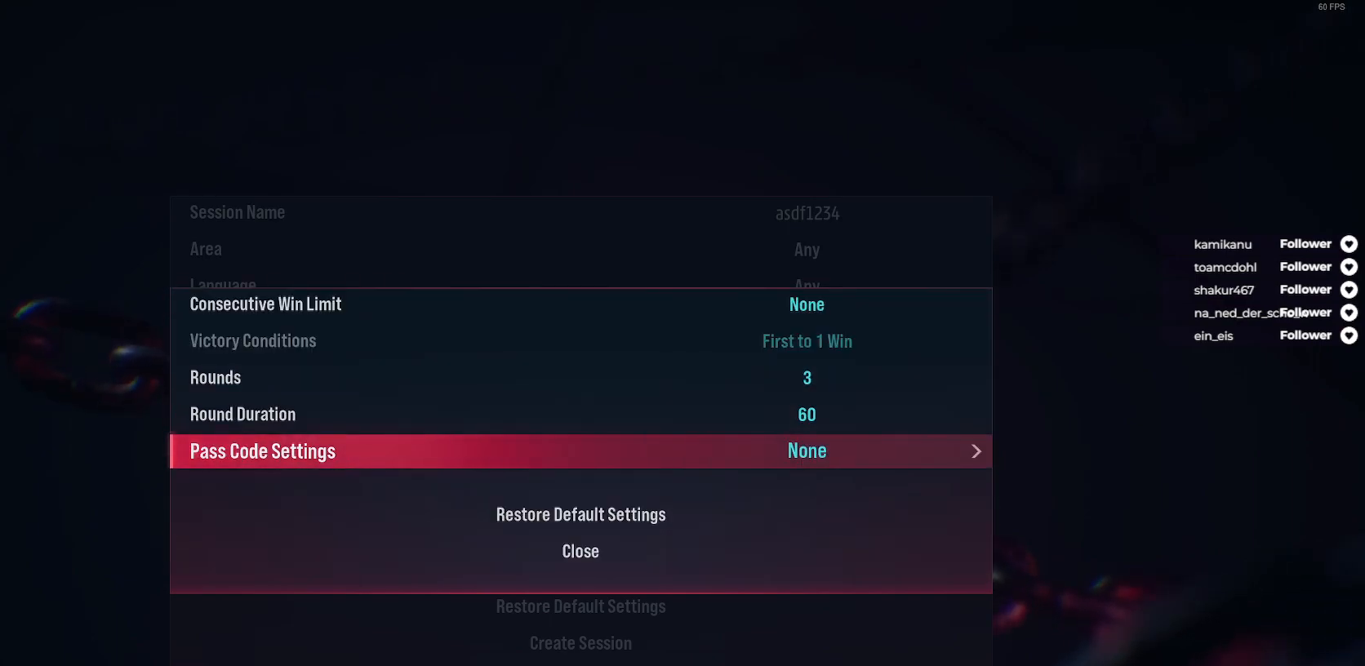
{"buttons": ["A"], "right_stick": "center", "events": [[450, "A", "down"]]}
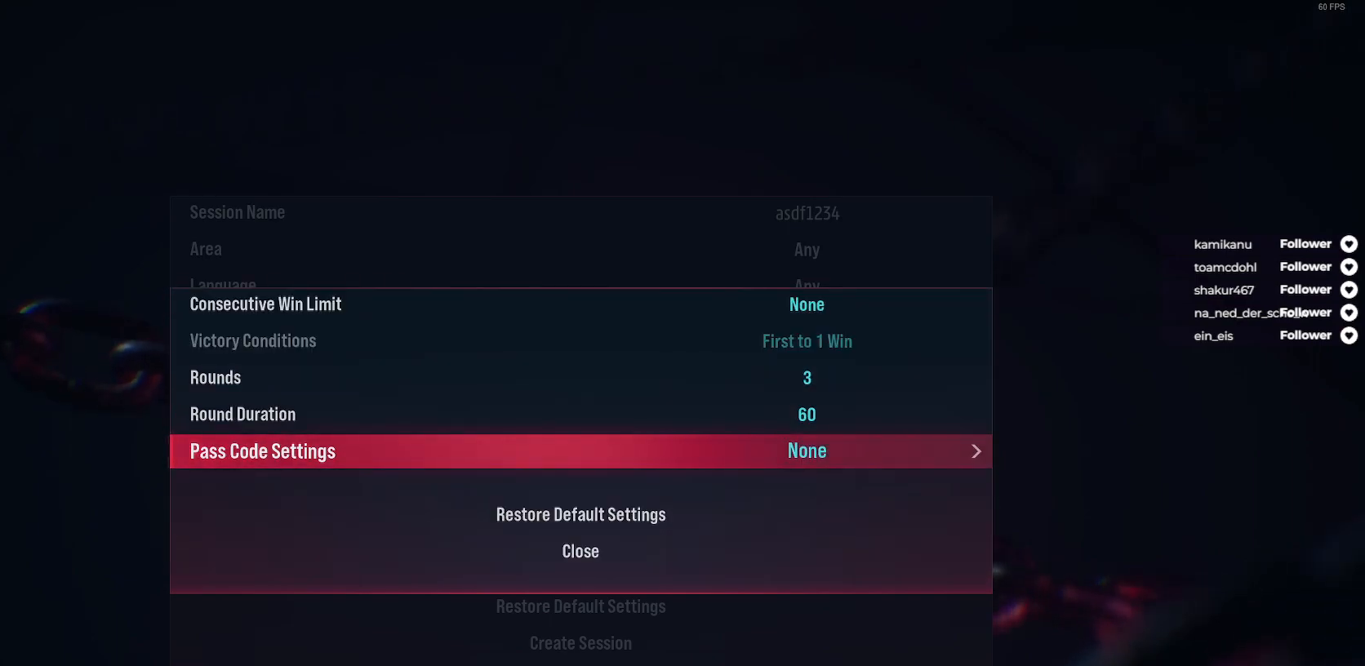
{"buttons": [], "right_stick": "center", "events": [[50, "A", "up"], [217, "DPAD_RIGHT", "down"], [300, "DPAD_RIGHT", "up"]]}
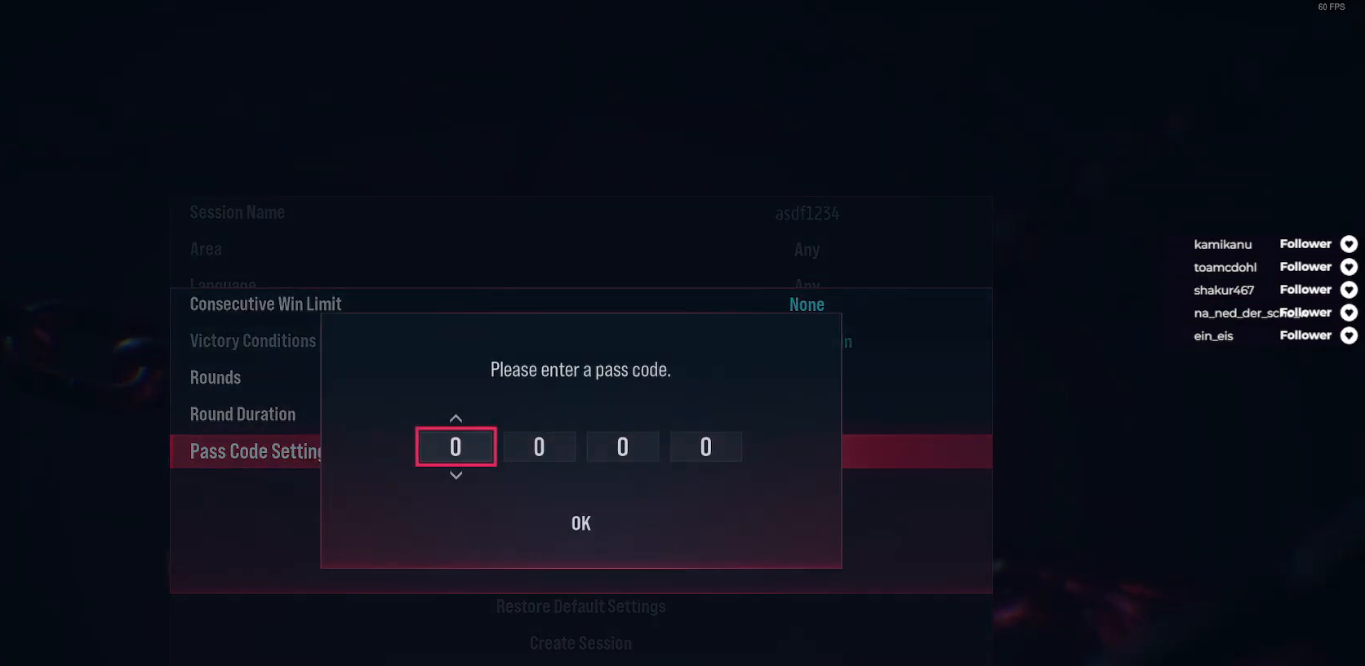
{"buttons": [], "right_stick": "center", "events": []}
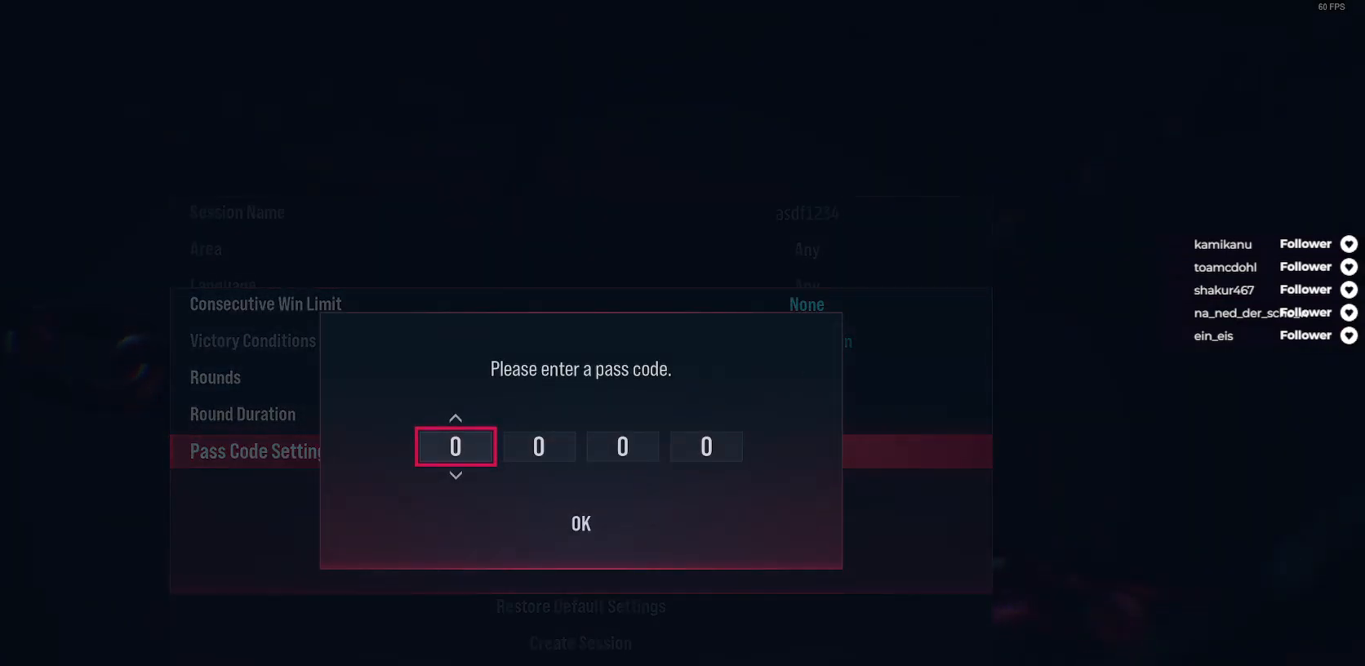
{"buttons": ["DPAD_UP"], "right_stick": "center", "events": [[433, "DPAD_UP", "down"]]}
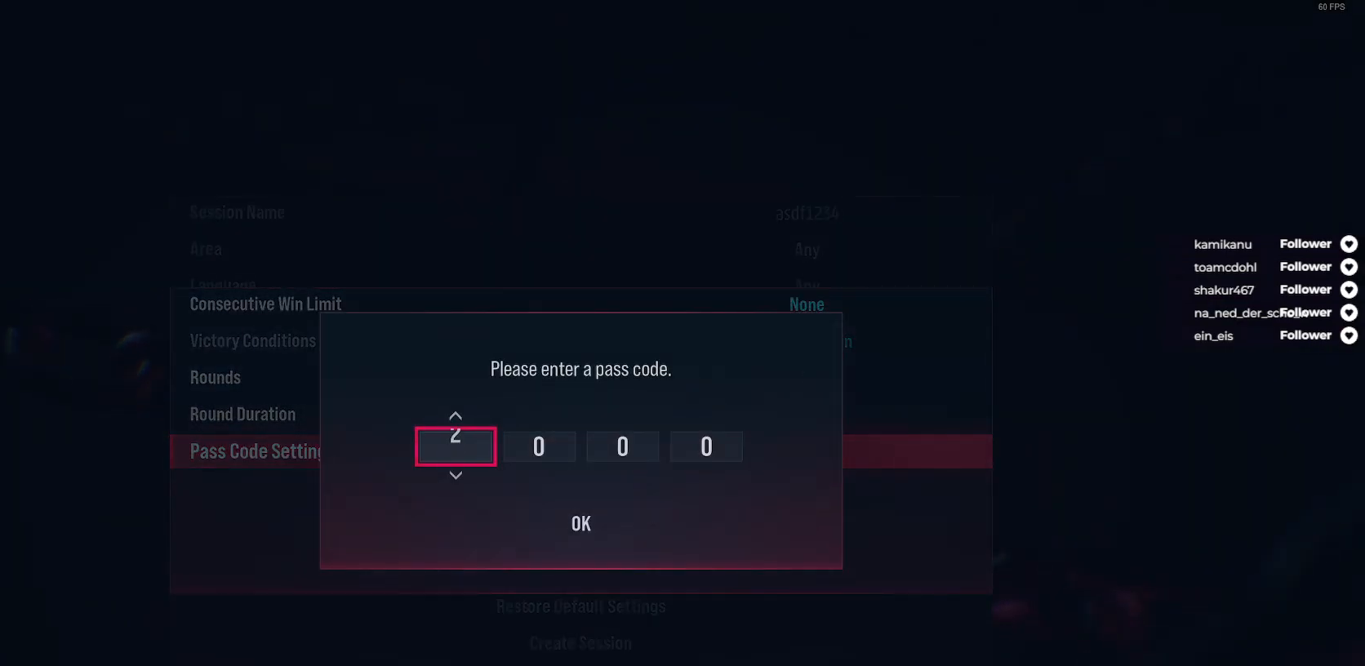
{"buttons": [], "right_stick": "center", "events": [[33, "DPAD_UP", "up"], [367, "DPAD_RIGHT", "down"], [433, "DPAD_RIGHT", "up"]]}
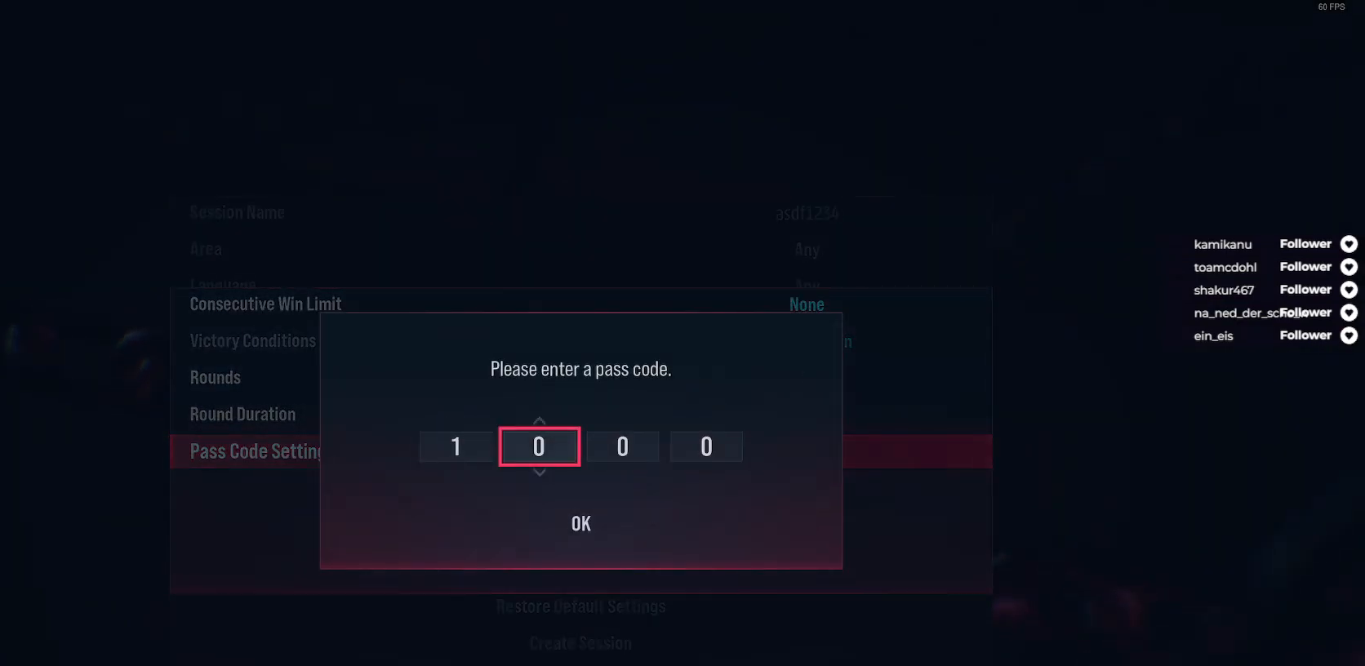
{"buttons": ["DPAD_UP"], "right_stick": "center", "events": [[50, "DPAD_UP", "down"], [167, "DPAD_UP", "up"], [300, "DPAD_RIGHT", "down"], [383, "DPAD_RIGHT", "up"], [467, "DPAD_UP", "down"]]}
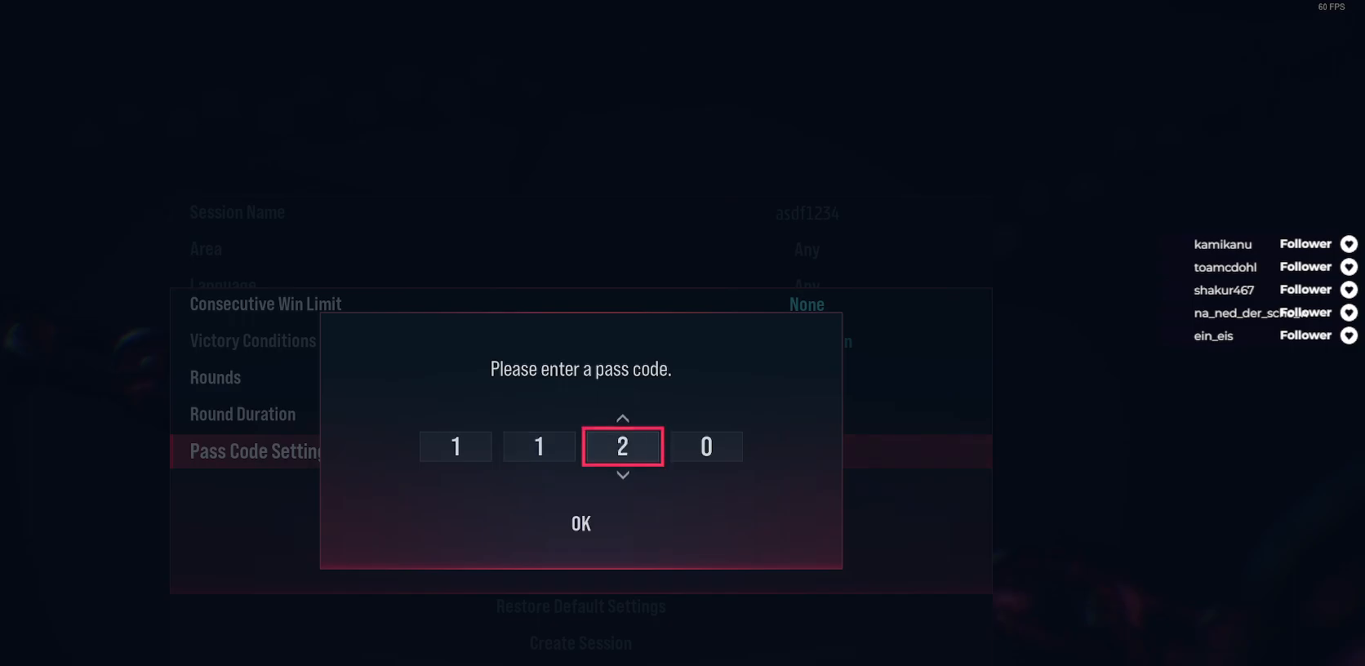
{"buttons": [], "right_stick": "center", "events": [[83, "DPAD_UP", "up"], [183, "DPAD_RIGHT", "down"], [267, "DPAD_RIGHT", "up"], [350, "DPAD_UP", "down"], [450, "DPAD_UP", "up"]]}
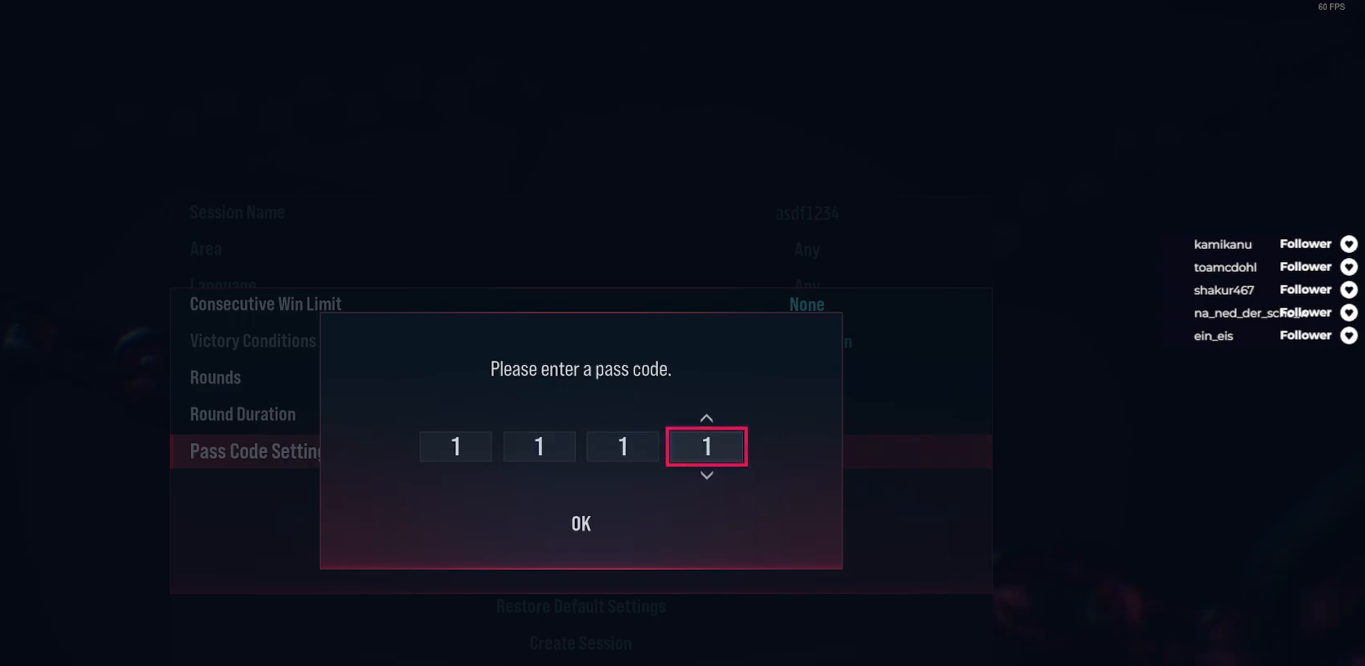
{"buttons": ["DPAD_DOWN"], "right_stick": "center", "events": [[450, "DPAD_DOWN", "down"]]}
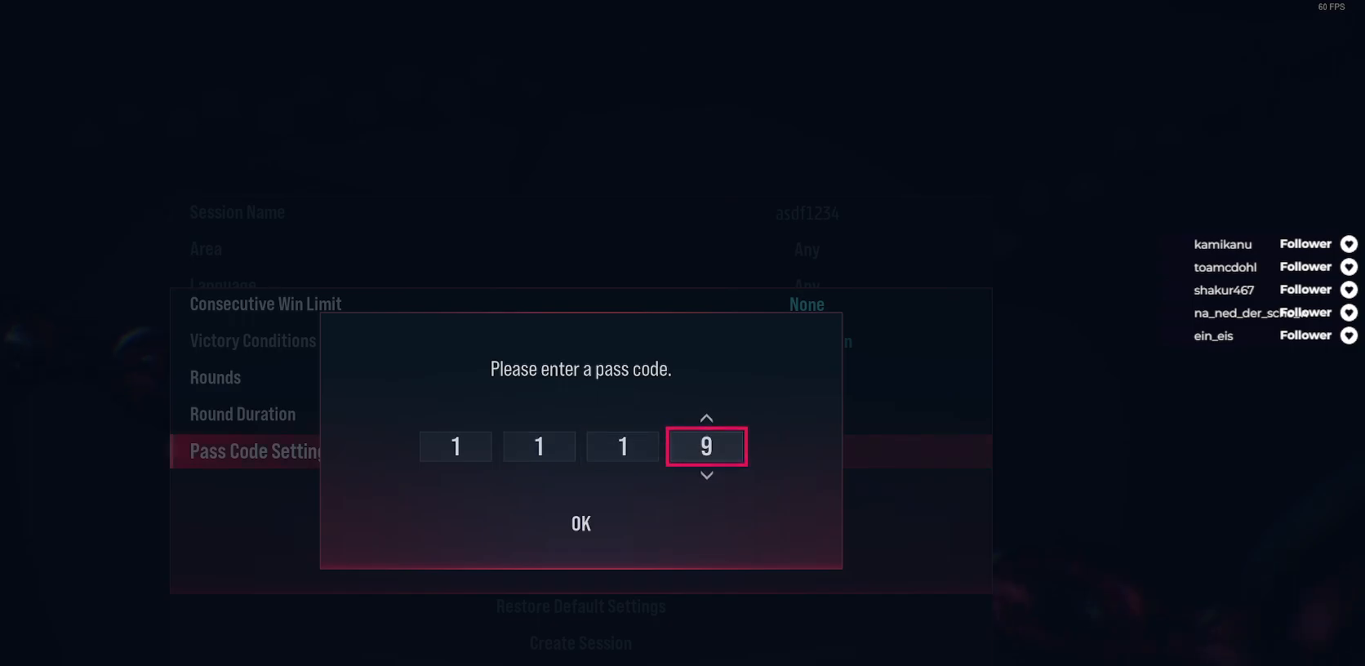
{"buttons": ["A"], "right_stick": "center", "events": [[17, "DPAD_DOWN", "up"], [283, "DPAD_UP", "down"], [383, "DPAD_UP", "up"], [483, "A", "down"]]}
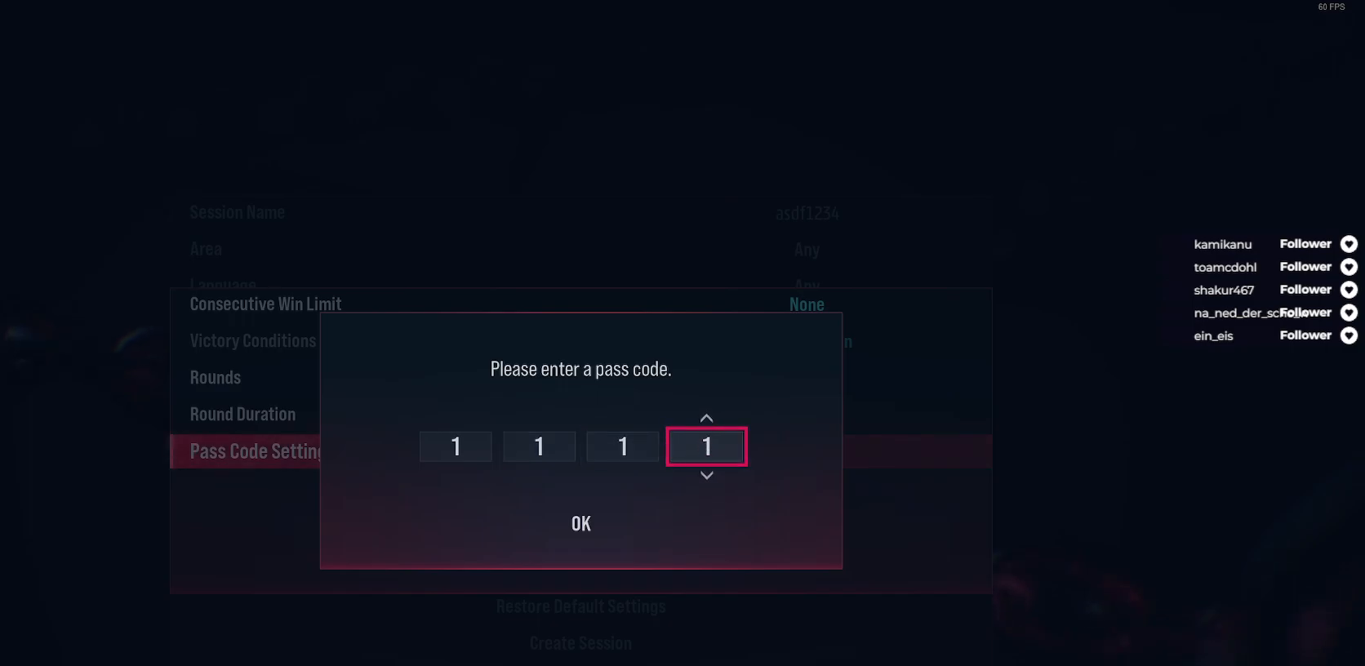
{"buttons": ["A"], "right_stick": "center", "events": [[67, "A", "up"], [333, "DPAD_DOWN", "down"], [417, "DPAD_DOWN", "up"], [450, "A", "down"]]}
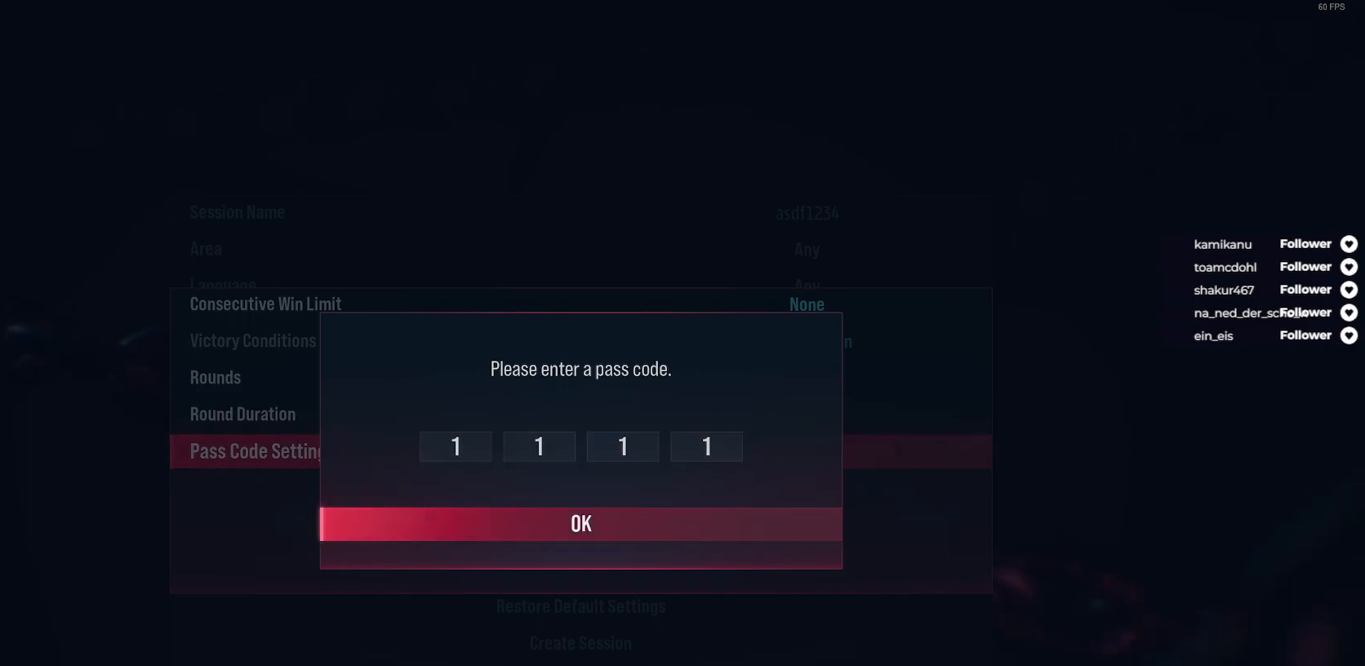
{"buttons": [], "right_stick": "center", "events": [[100, "A", "up"]]}
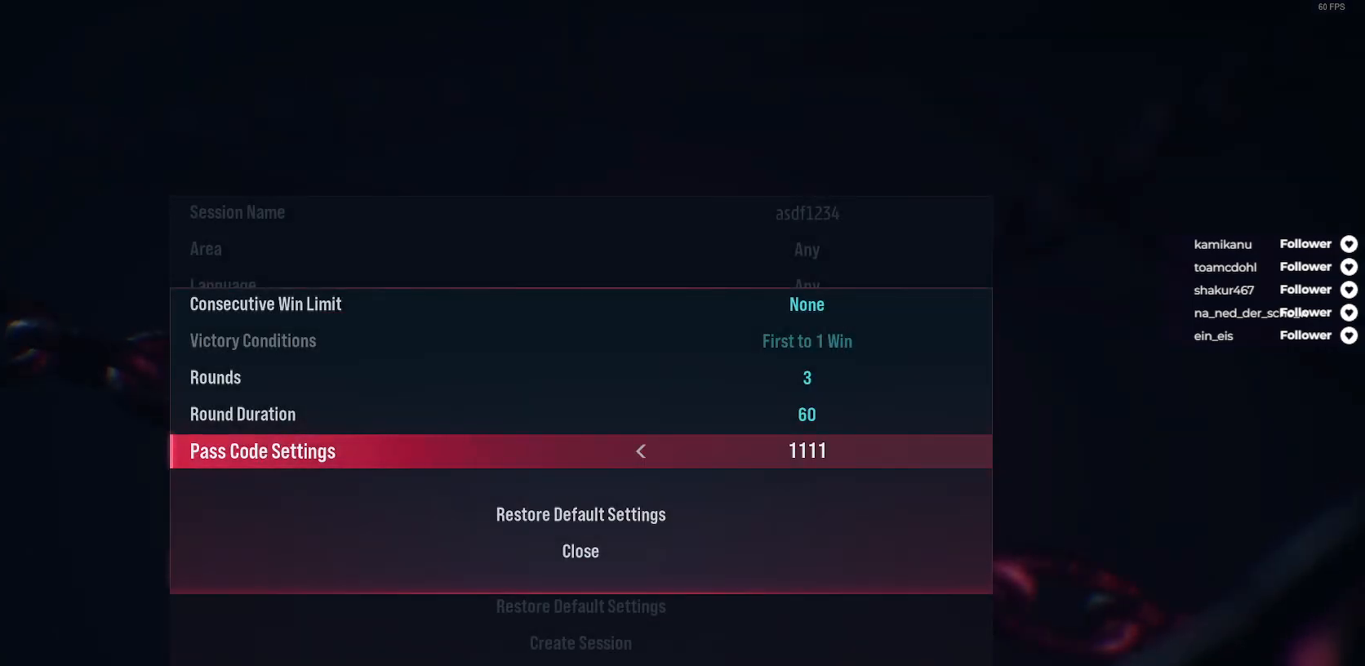
{"buttons": [], "right_stick": "center", "events": []}
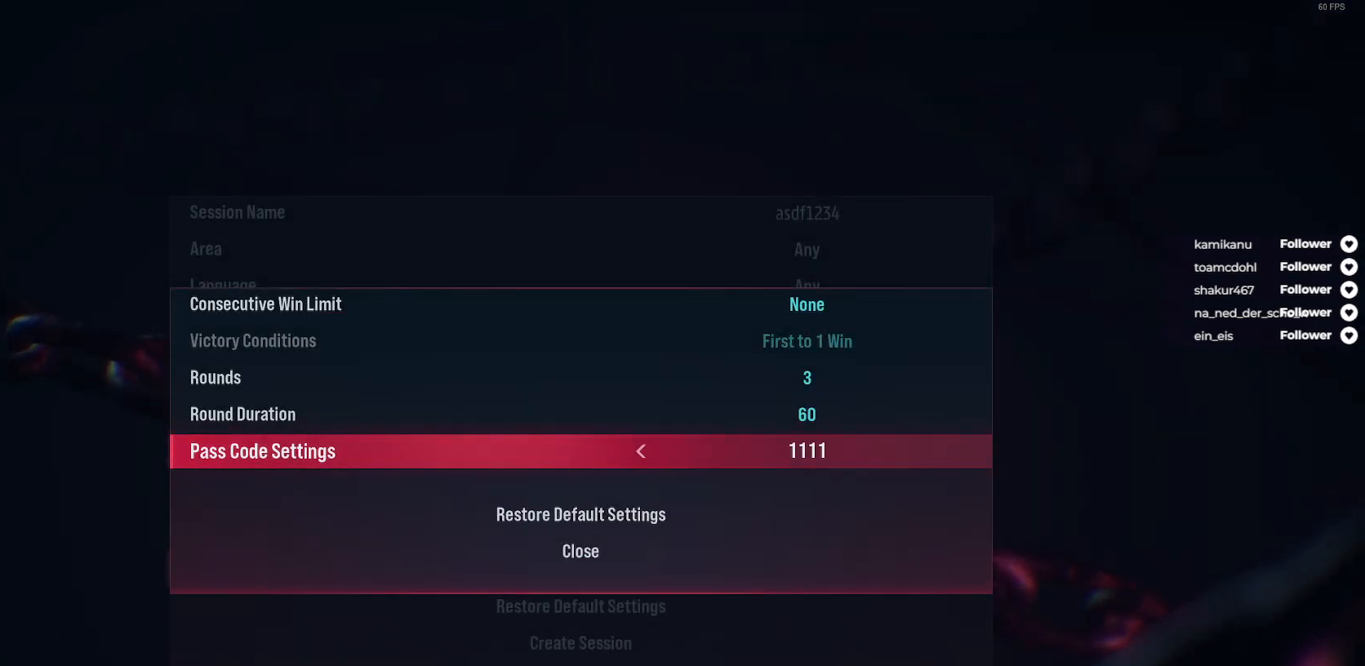
{"buttons": ["DPAD_DOWN"], "right_stick": "center", "events": [[150, "DPAD_DOWN", "down"], [233, "DPAD_DOWN", "up"], [467, "DPAD_DOWN", "down"]]}
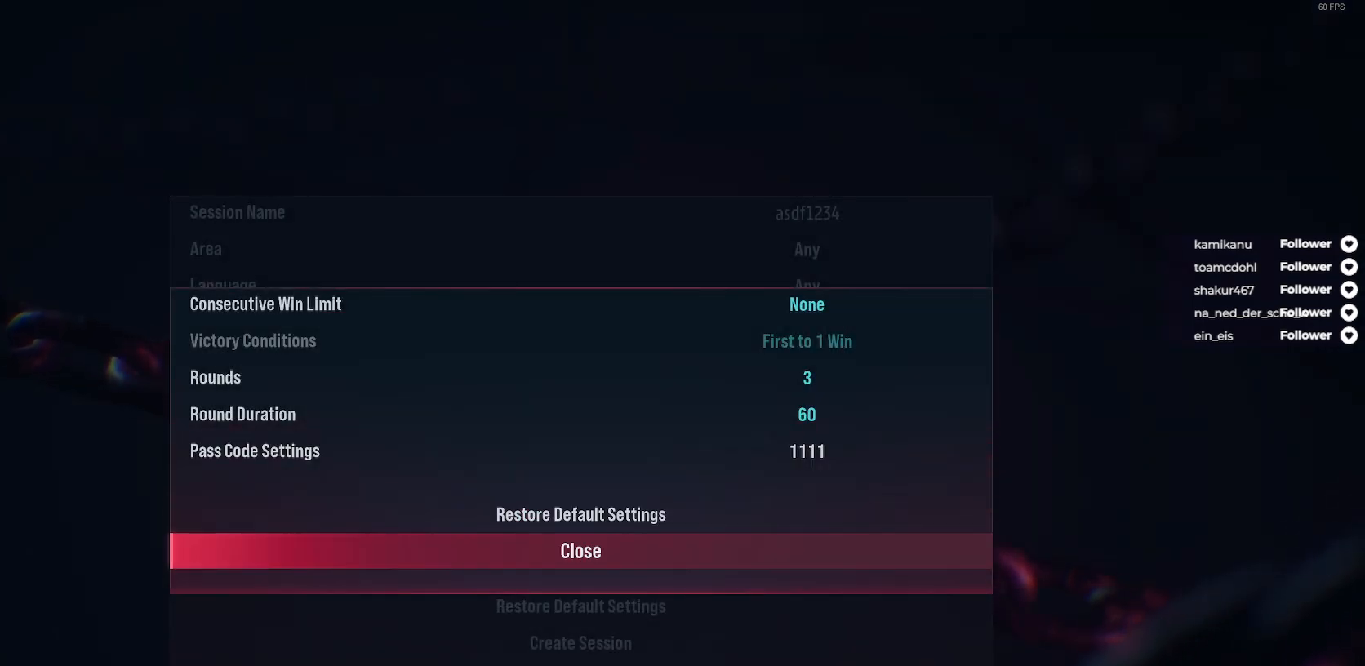
{"buttons": [], "right_stick": "center", "events": [[50, "DPAD_DOWN", "up"], [83, "A", "down"], [183, "A", "up"]]}
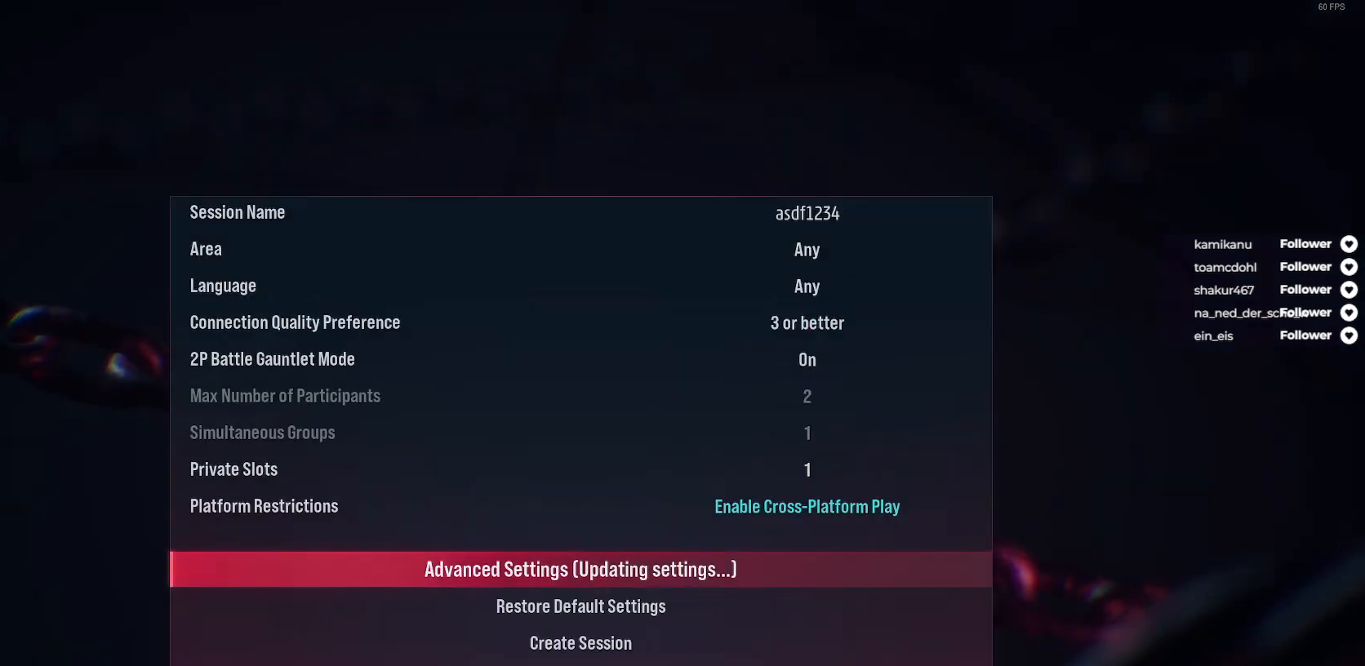
{"buttons": [], "right_stick": "center", "events": [[167, "DPAD_DOWN", "down"], [300, "DPAD_DOWN", "up"]]}